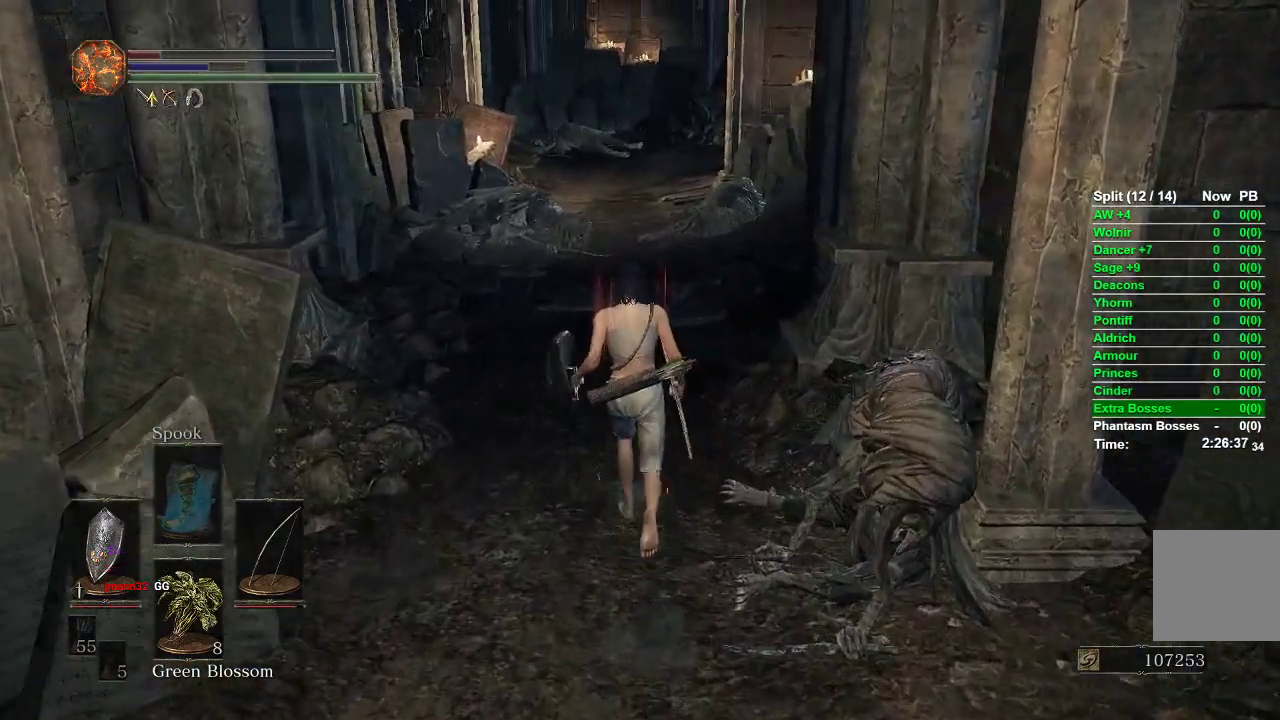
Gameplay with a controller (Xbox layout); each line is a JSON object with the inputs held at the frame after it. "events" lists button and stick changes between this image and that frame as [ms after this image, input, new state], when the widget could be followed in between.
{"buttons": [], "left_stick": "up", "right_stick": "center", "events": []}
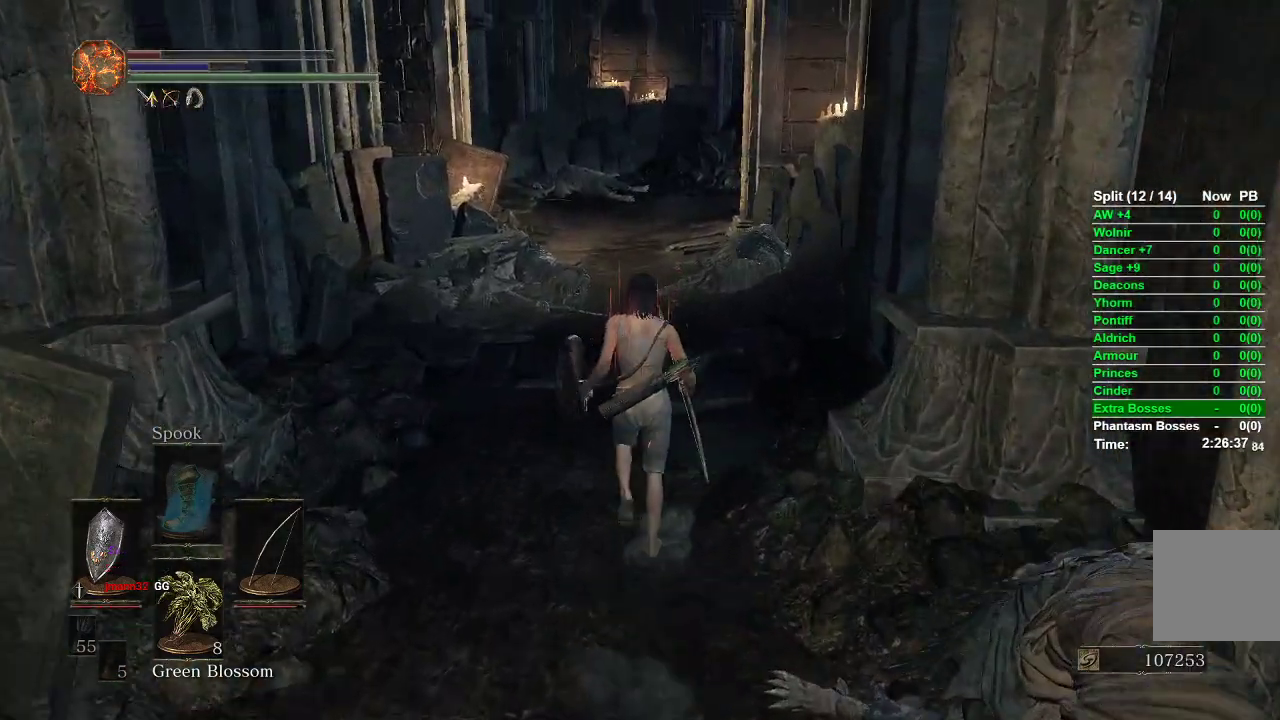
{"buttons": [], "left_stick": "up", "right_stick": "center", "events": [[133, "START", "down"], [217, "START", "up"], [300, "A", "down"], [433, "A", "up"]]}
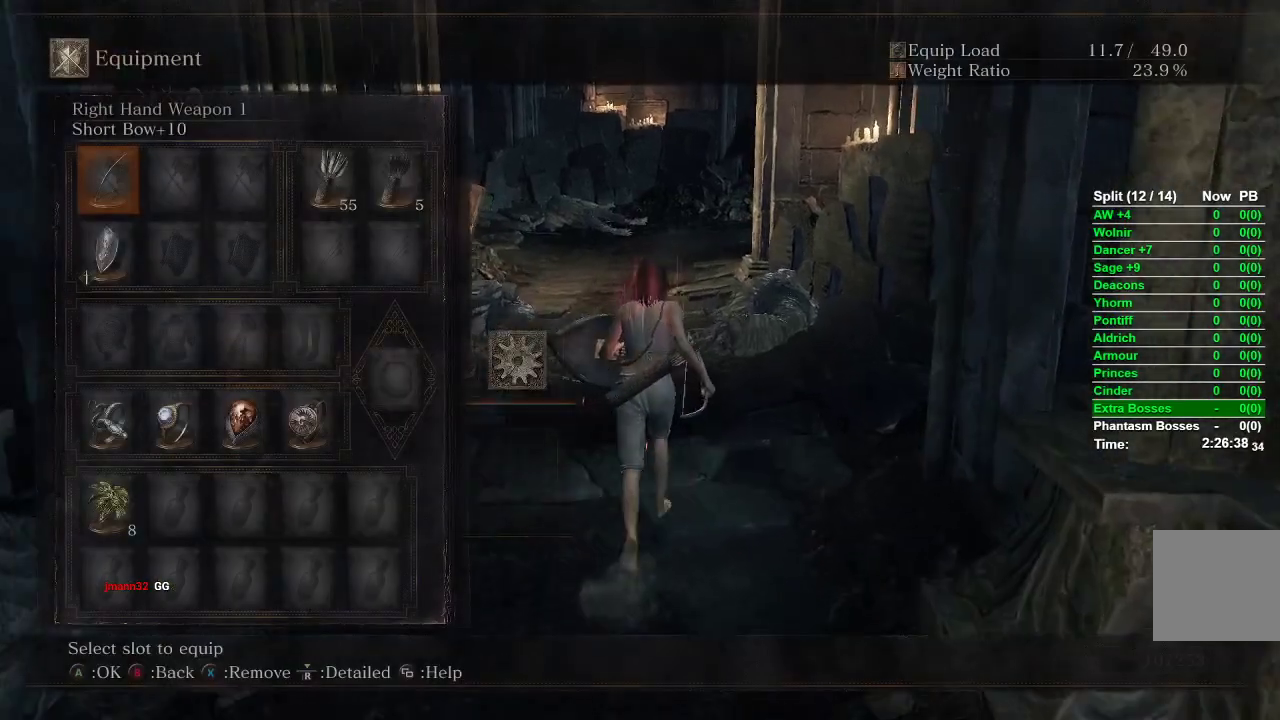
{"buttons": [], "left_stick": "up", "right_stick": "center", "events": []}
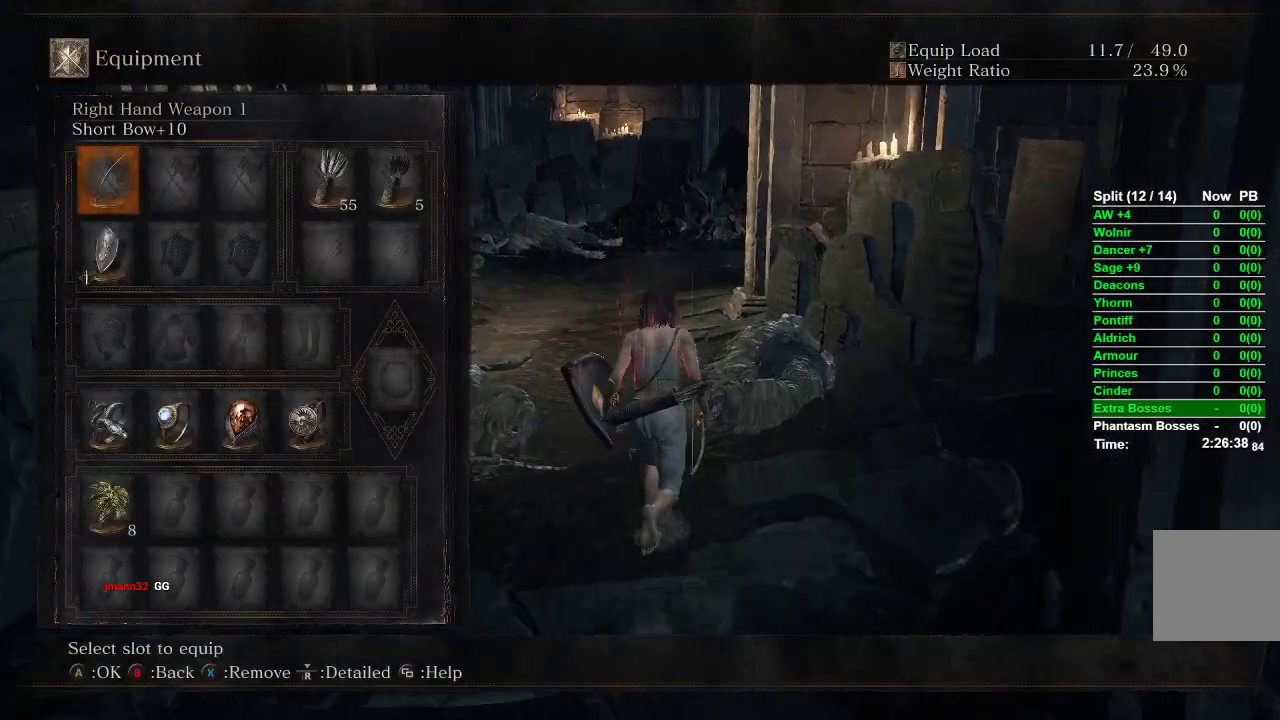
{"buttons": [], "left_stick": "up", "right_stick": "right", "events": [[117, "START", "down"], [250, "START", "up"], [500, "right_stick", "right"]]}
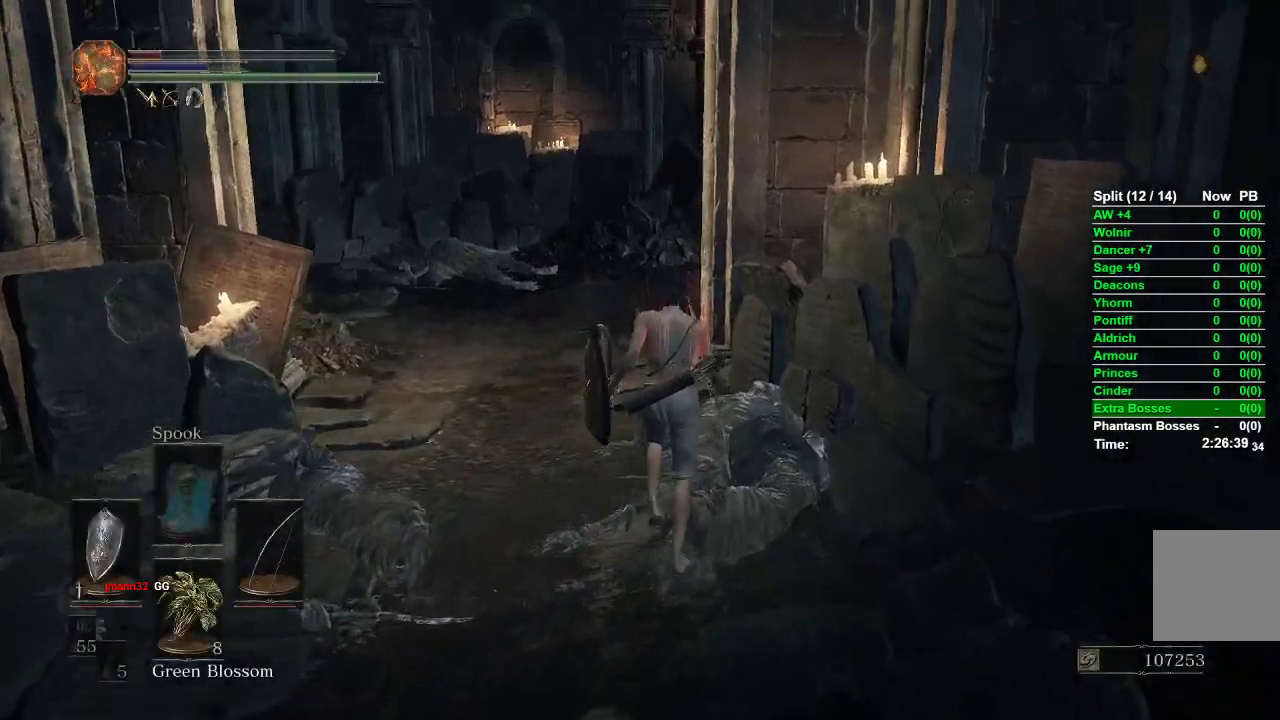
{"buttons": [], "left_stick": "up", "right_stick": "right", "events": []}
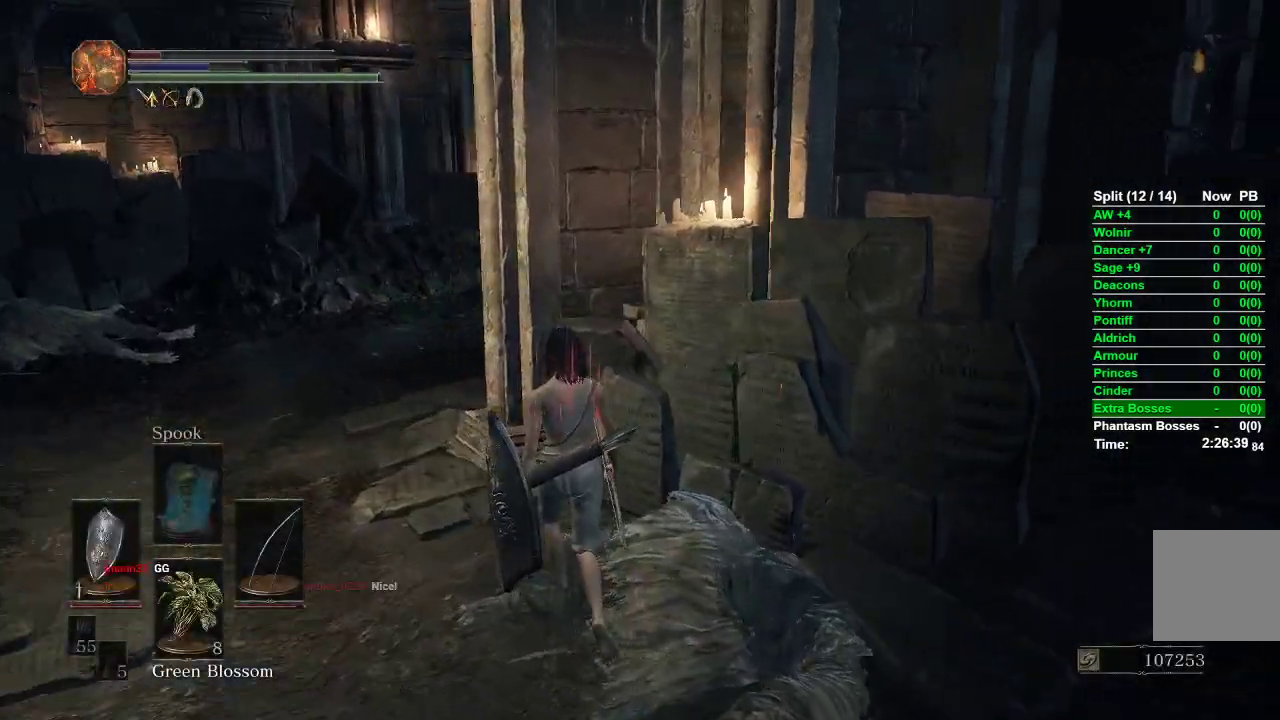
{"buttons": [], "left_stick": "up-left", "right_stick": "right", "events": [[333, "left_stick", "up-left"]]}
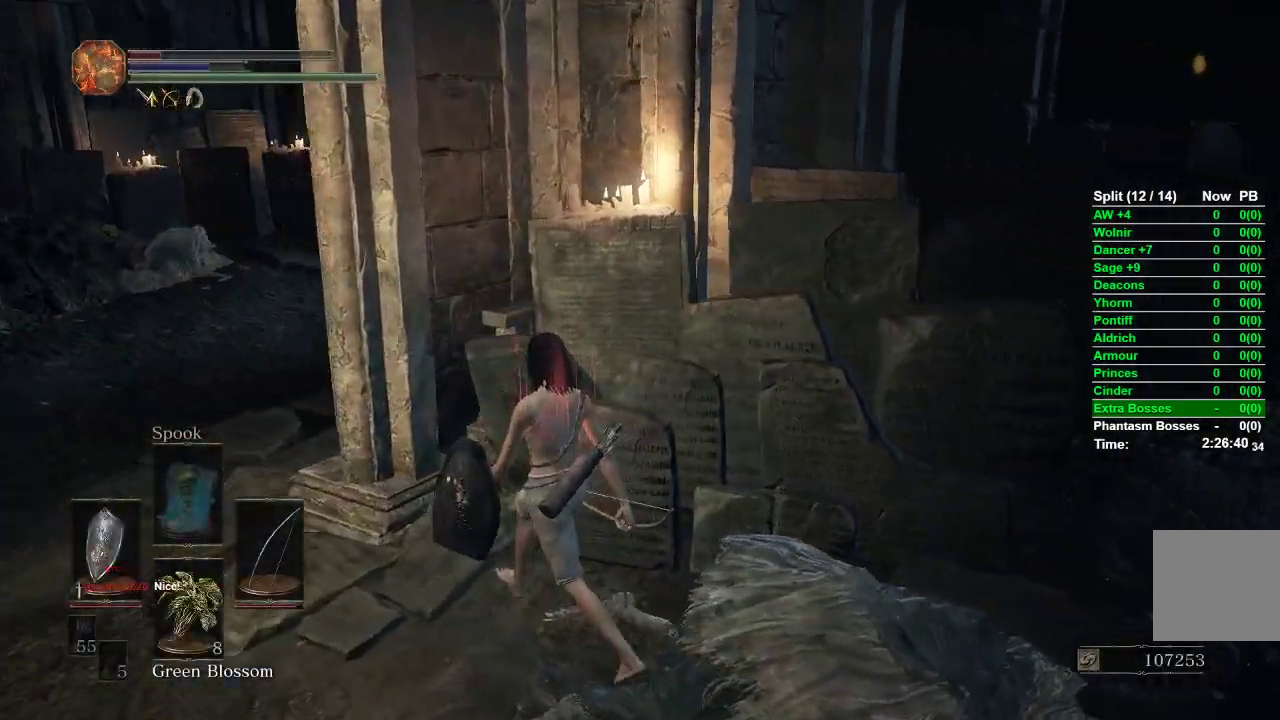
{"buttons": [], "left_stick": "up-left", "right_stick": "right", "events": []}
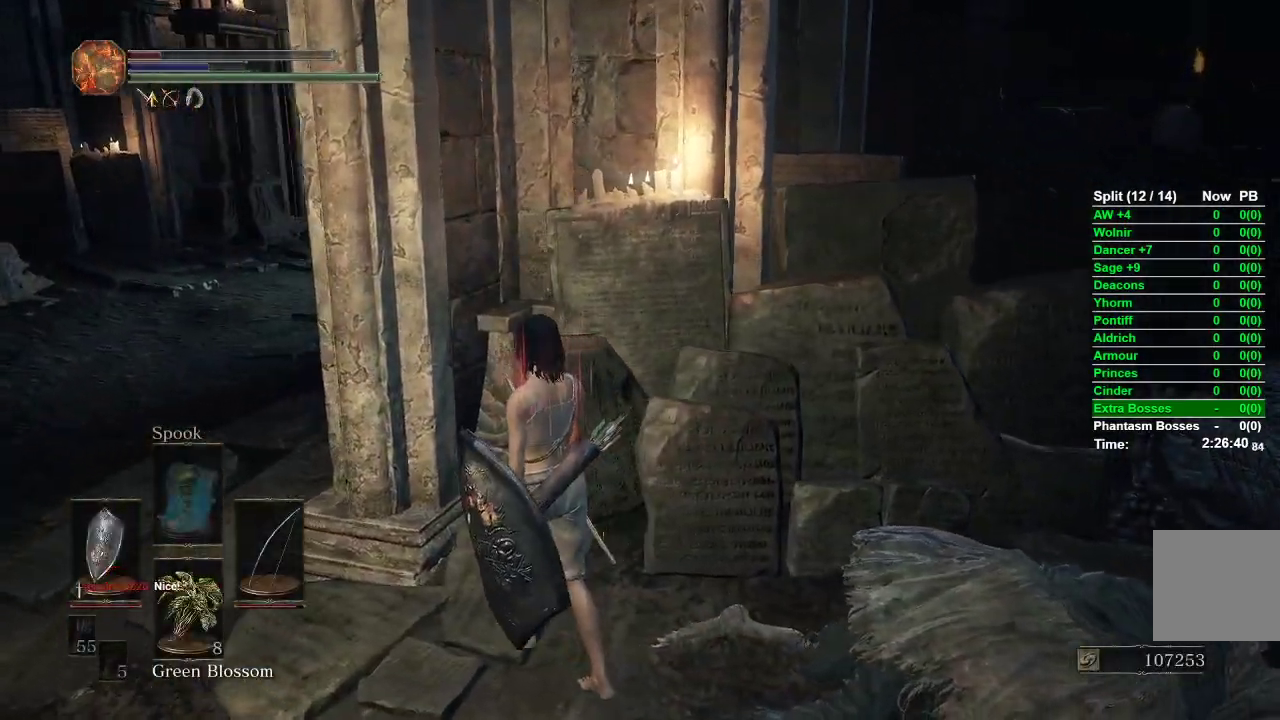
{"buttons": [], "left_stick": "up-left", "right_stick": "right", "events": []}
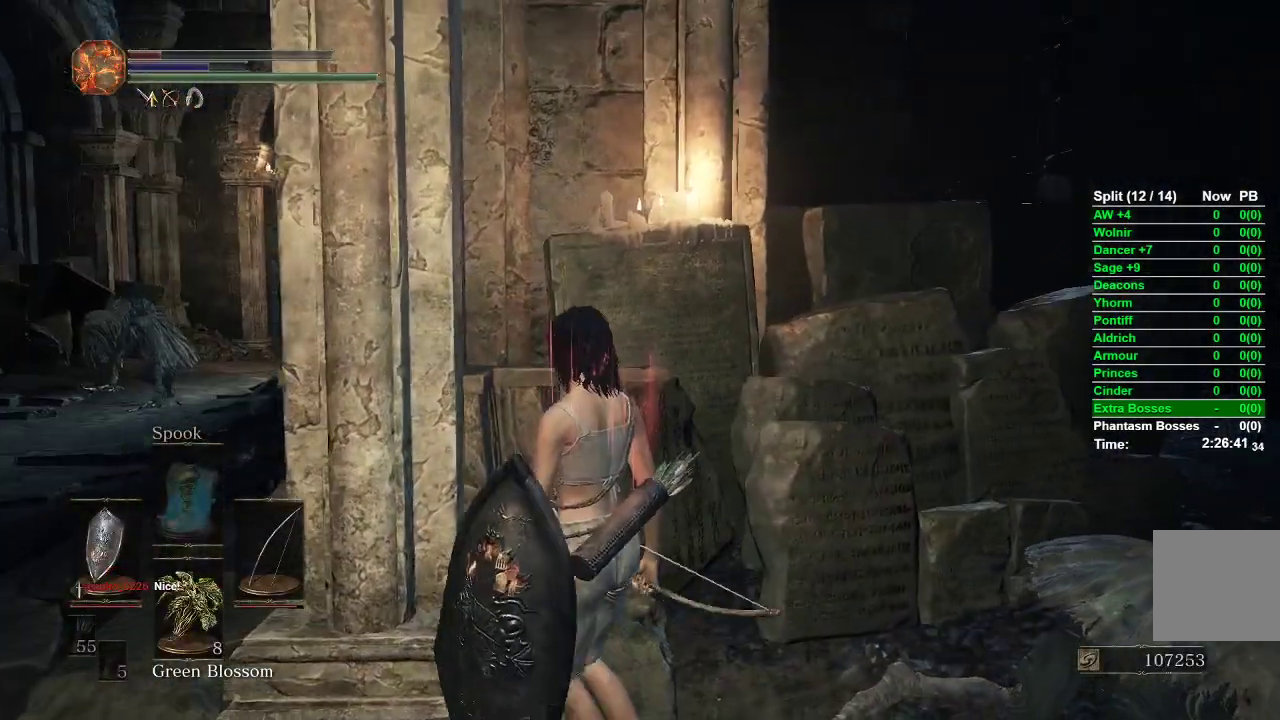
{"buttons": [], "left_stick": "right", "right_stick": "center", "events": [[117, "right_stick", "center"], [383, "left_stick", "center"], [500, "left_stick", "right"]]}
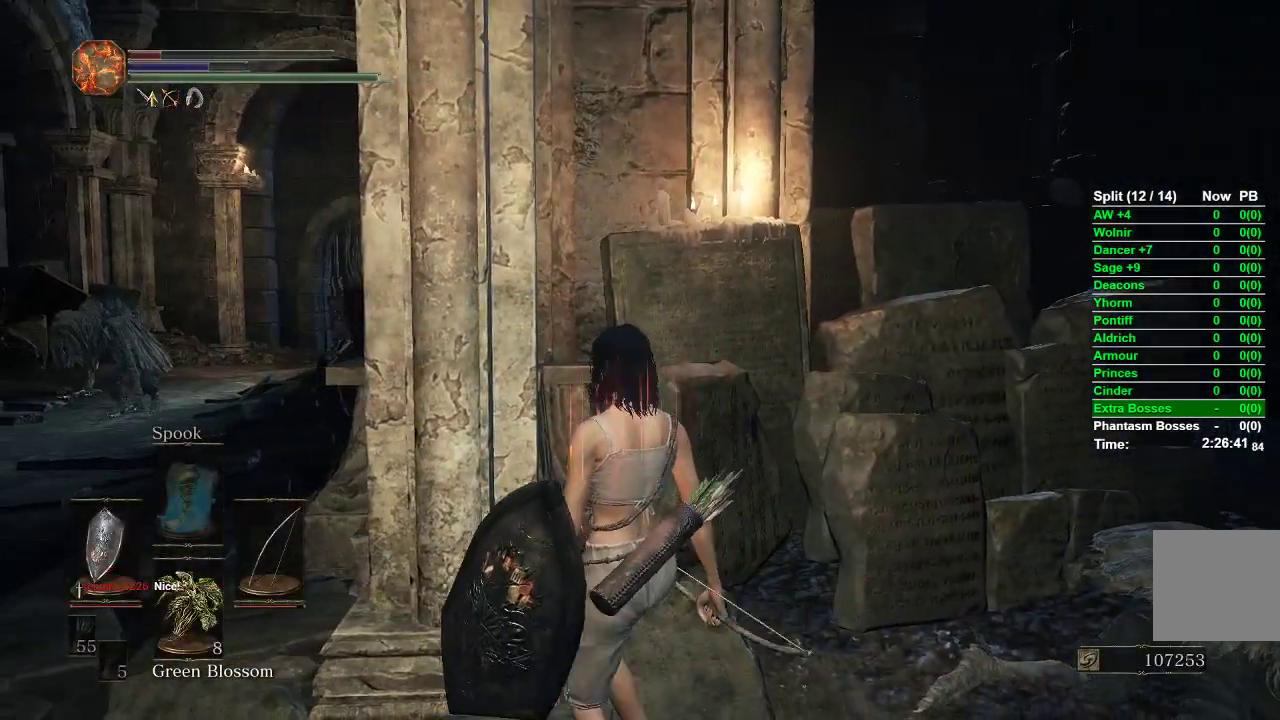
{"buttons": [], "left_stick": "right", "right_stick": "left", "events": [[200, "right_stick", "left"]]}
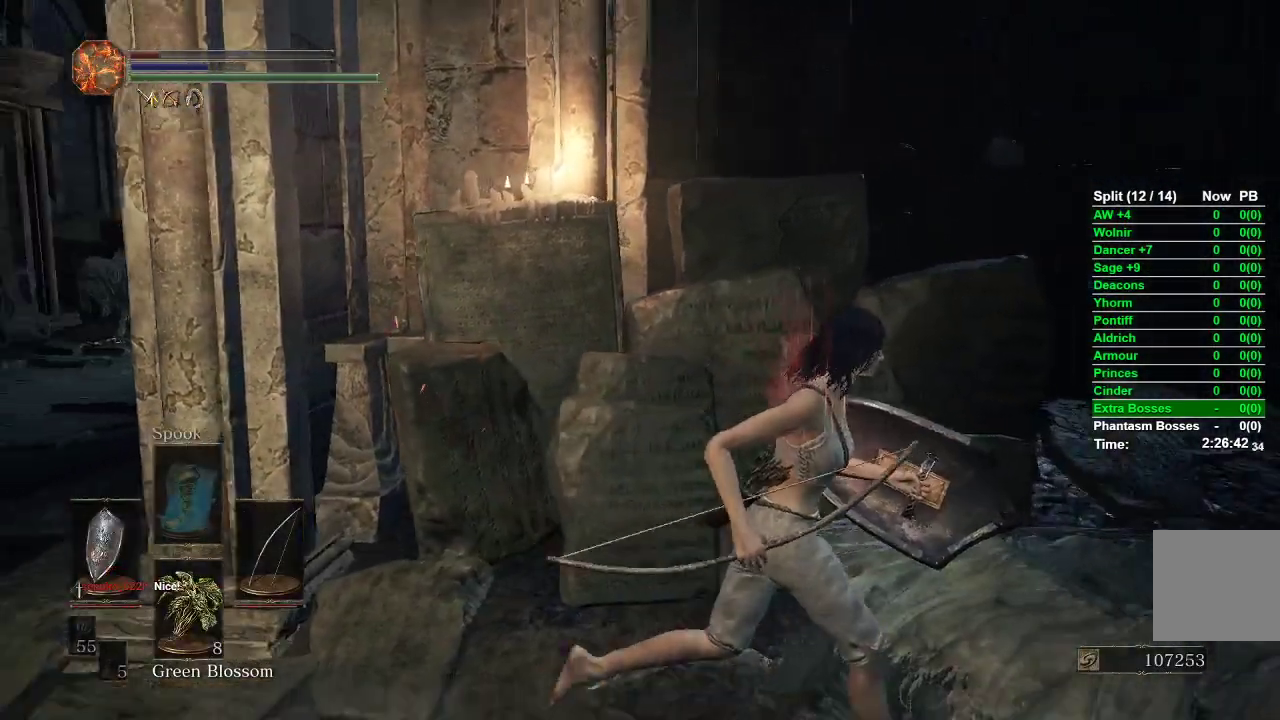
{"buttons": [], "left_stick": "down-right", "right_stick": "left", "events": [[333, "left_stick", "down-right"]]}
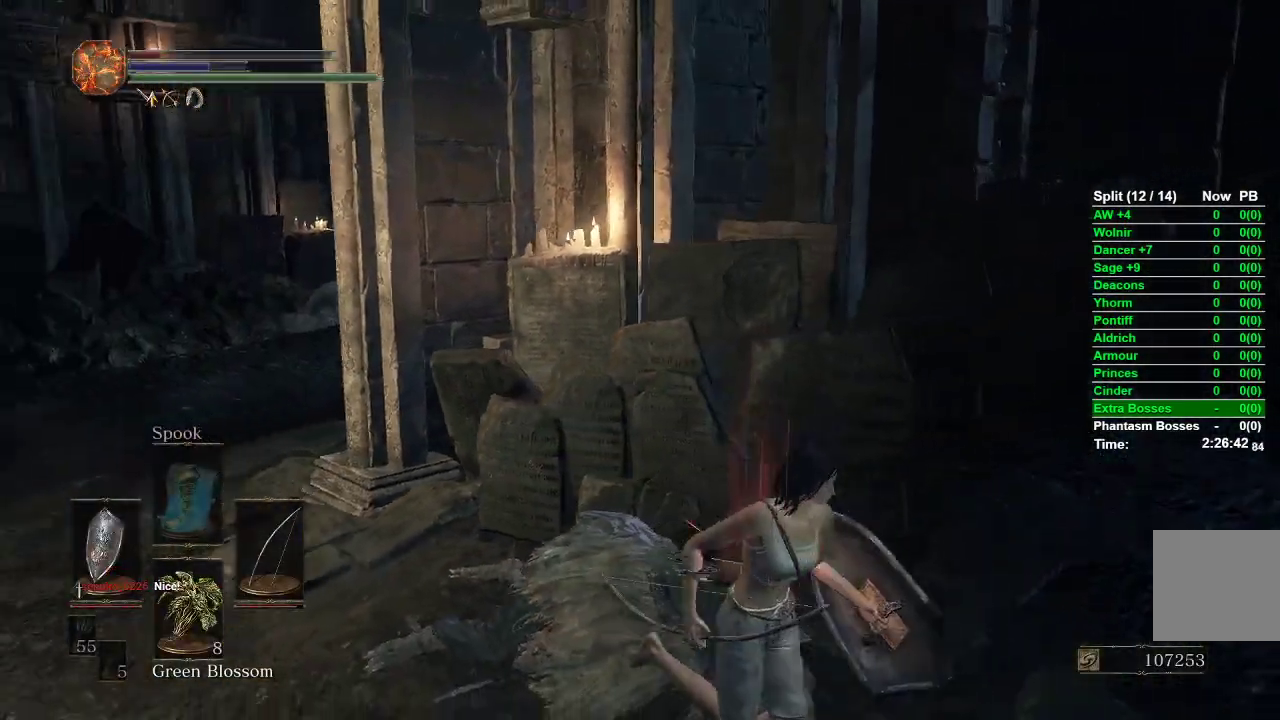
{"buttons": ["START"], "left_stick": "down", "right_stick": "center", "events": [[150, "left_stick", "down"], [333, "right_stick", "center"], [500, "START", "down"]]}
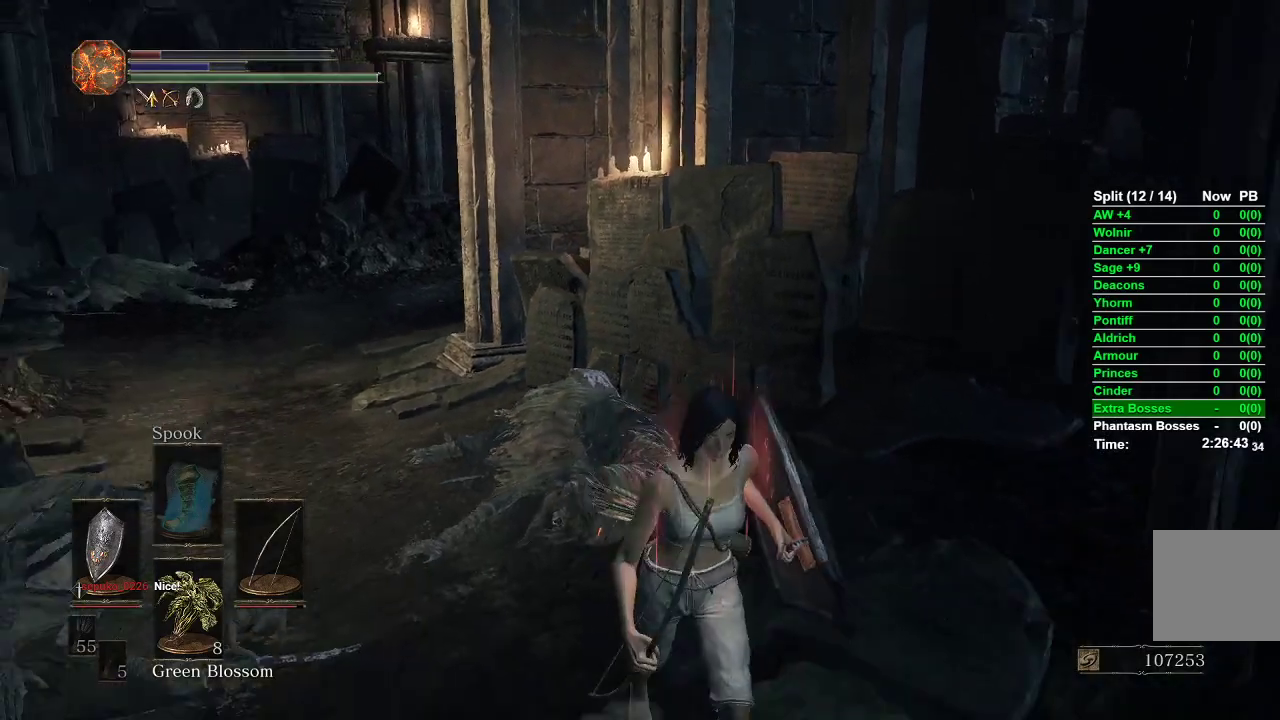
{"buttons": [], "left_stick": "down-right", "right_stick": "center", "events": [[100, "START", "up"], [283, "DPAD_RIGHT", "down"], [350, "DPAD_RIGHT", "up"], [450, "left_stick", "down-right"]]}
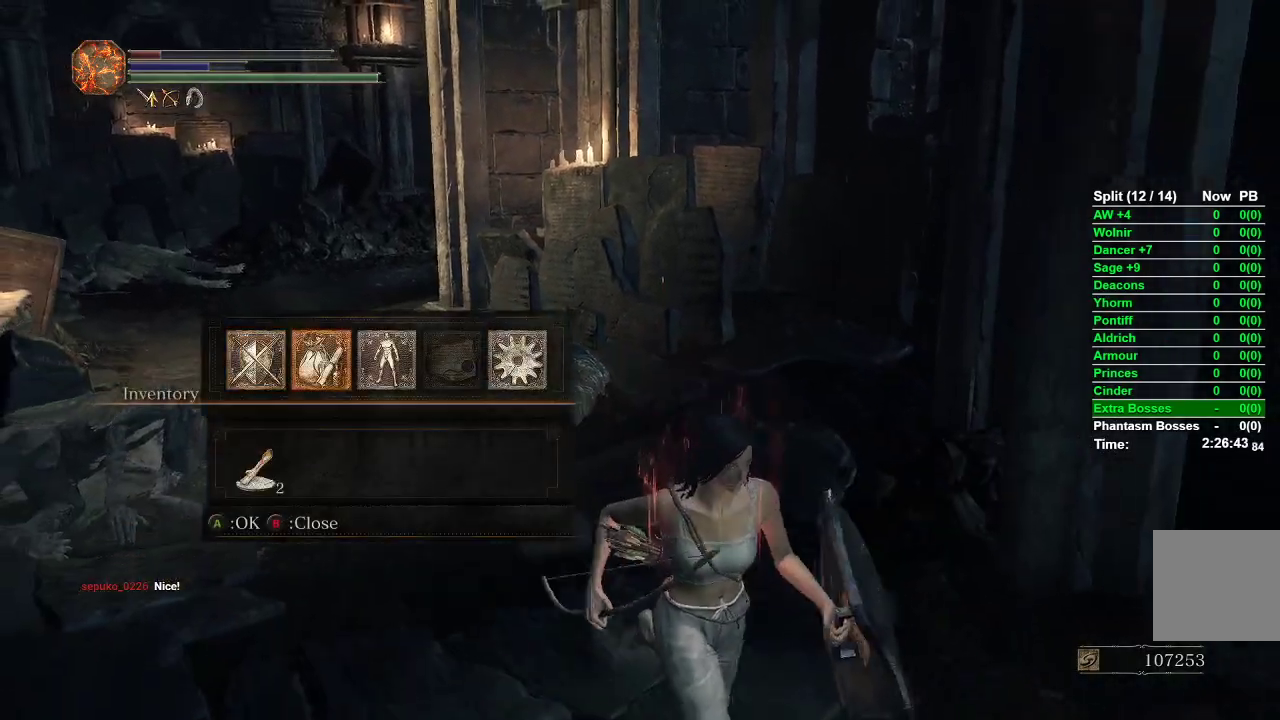
{"buttons": [], "left_stick": "down-right", "right_stick": "center", "events": [[33, "A", "down"], [67, "A", "up"], [217, "right_stick", "left"], [333, "right_stick", "center"], [450, "DPAD_DOWN", "down"], [483, "DPAD_DOWN", "up"]]}
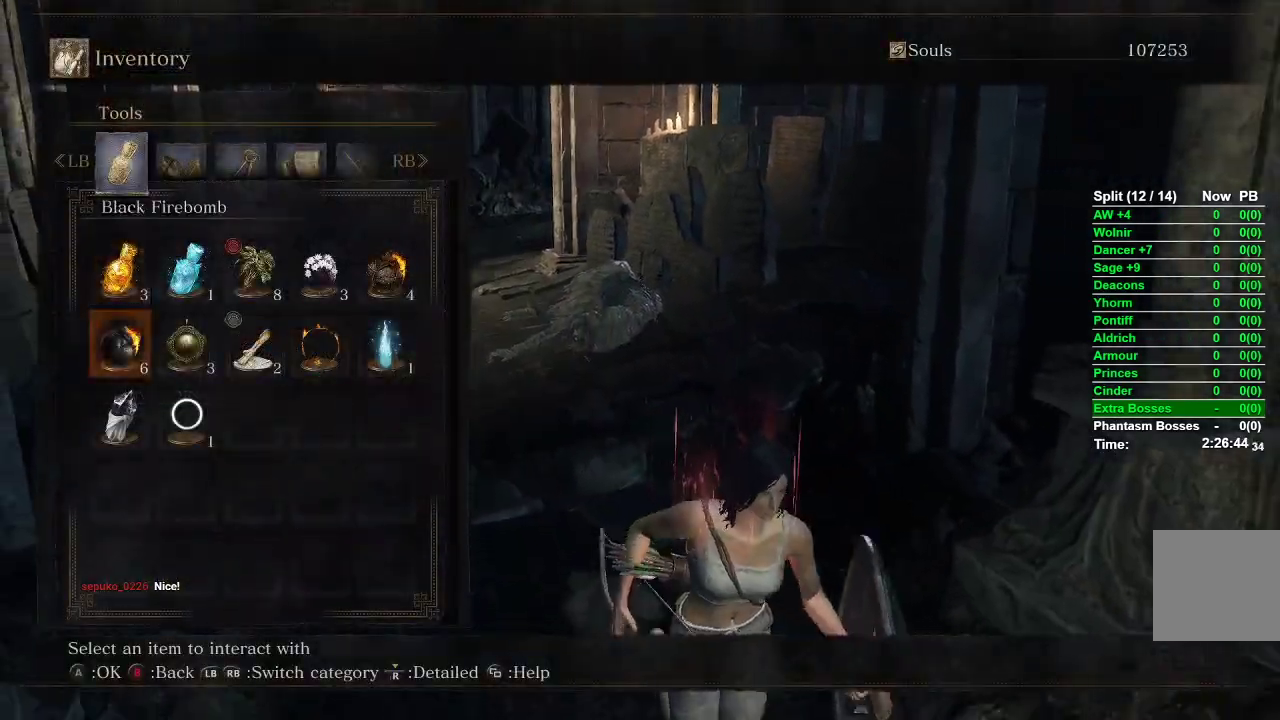
{"buttons": ["DPAD_LEFT"], "left_stick": "down", "right_stick": "center", "events": [[117, "DPAD_DOWN", "down"], [183, "DPAD_DOWN", "up"], [333, "left_stick", "down"], [433, "DPAD_LEFT", "down"]]}
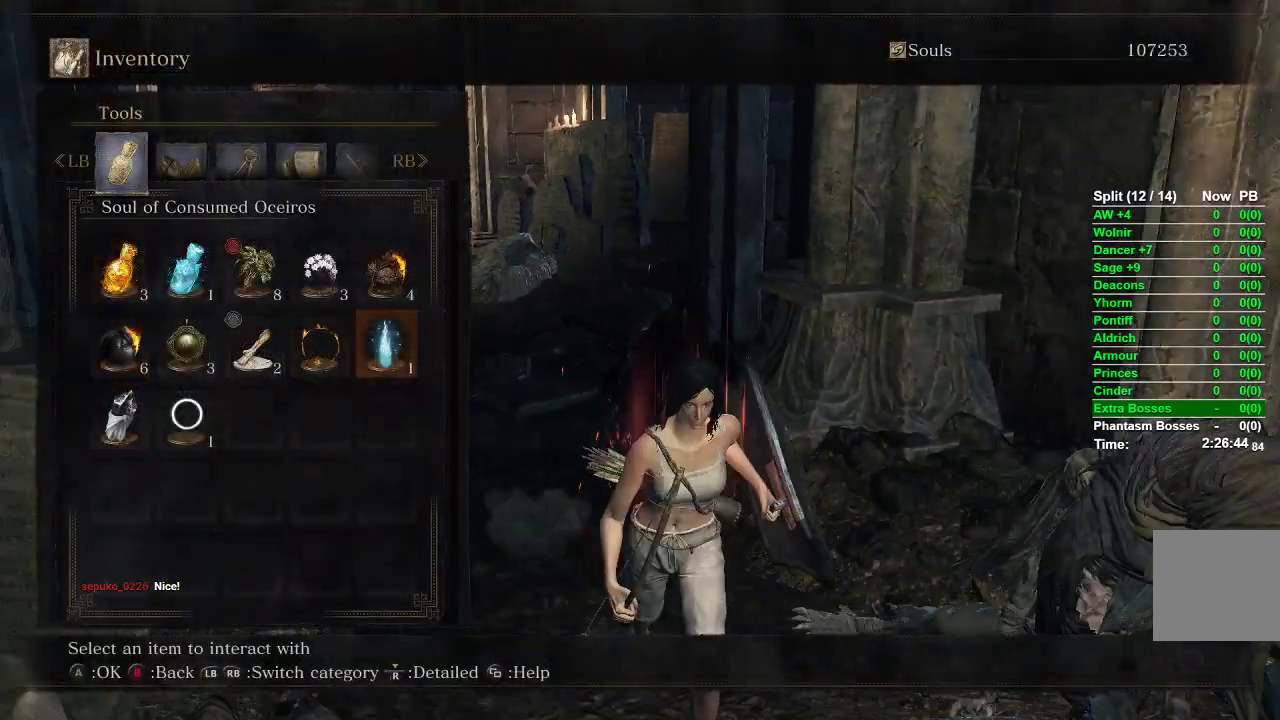
{"buttons": [], "left_stick": "center", "right_stick": "center", "events": [[17, "DPAD_LEFT", "up"], [233, "A", "down"], [300, "A", "up"], [367, "A", "down"], [433, "left_stick", "center"], [450, "A", "up"]]}
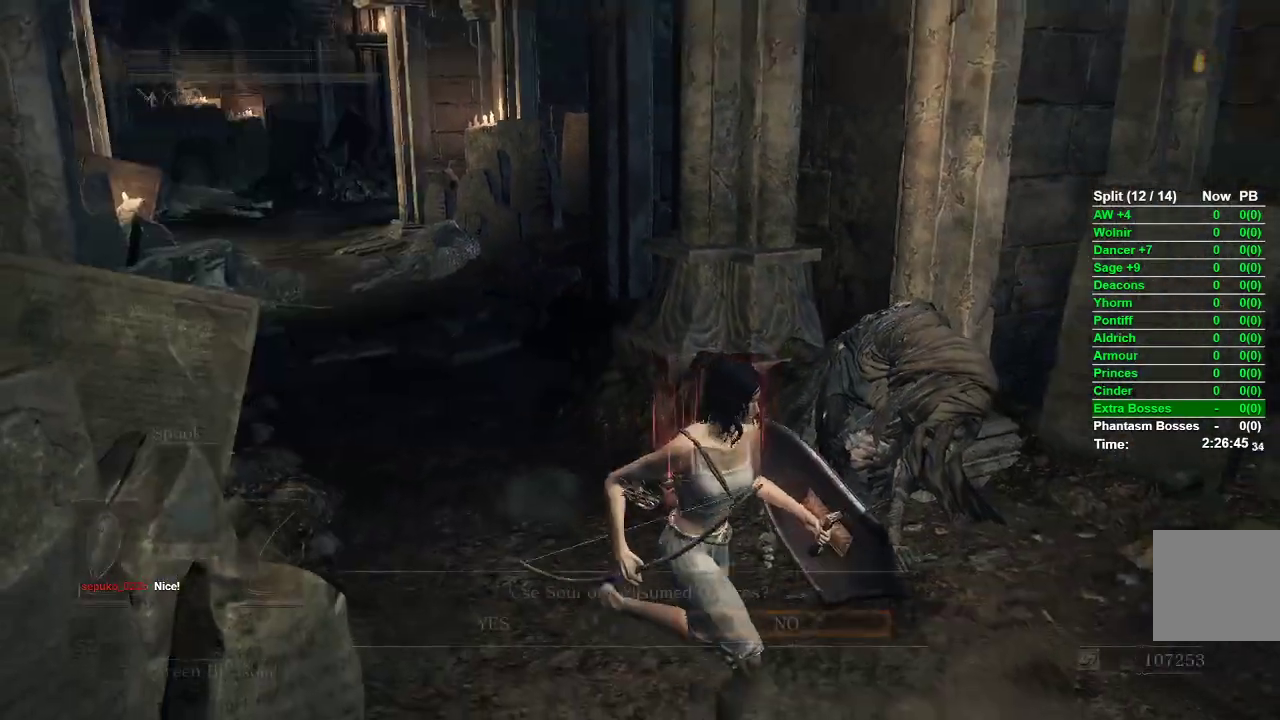
{"buttons": [], "left_stick": "right", "right_stick": "center", "events": [[83, "DPAD_LEFT", "down"], [183, "DPAD_LEFT", "up"], [233, "A", "down"], [267, "A", "up"], [333, "A", "down"], [400, "A", "up"], [450, "left_stick", "down-right"], [500, "left_stick", "right"]]}
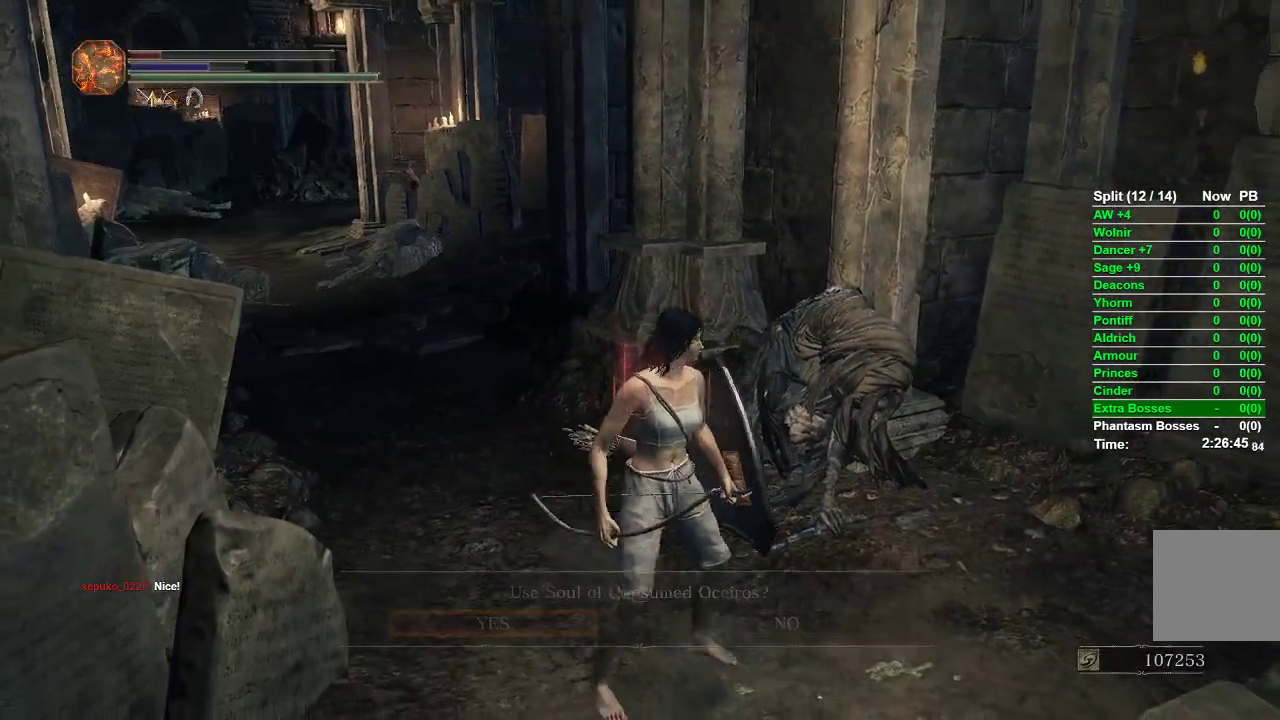
{"buttons": [], "left_stick": "right", "right_stick": "left", "events": [[117, "right_stick", "left"]]}
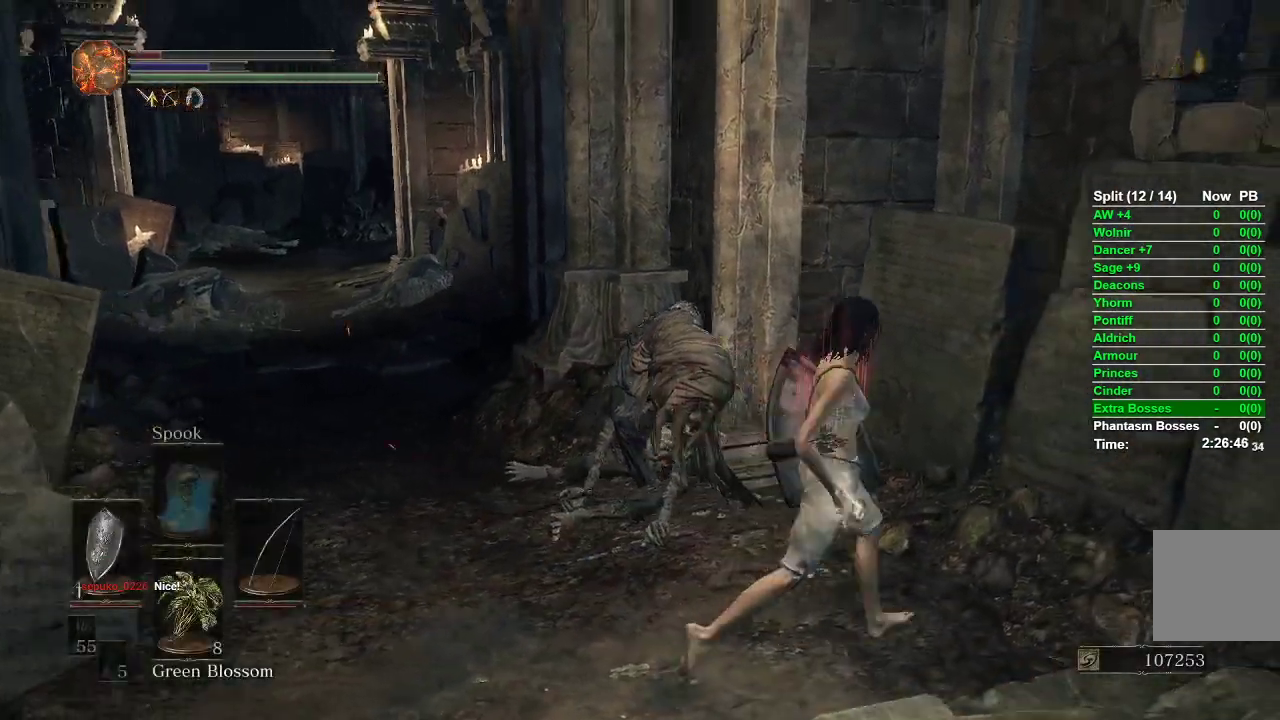
{"buttons": [], "left_stick": "center", "right_stick": "center", "events": [[117, "left_stick", "up-right"], [417, "right_stick", "center"], [450, "left_stick", "center"]]}
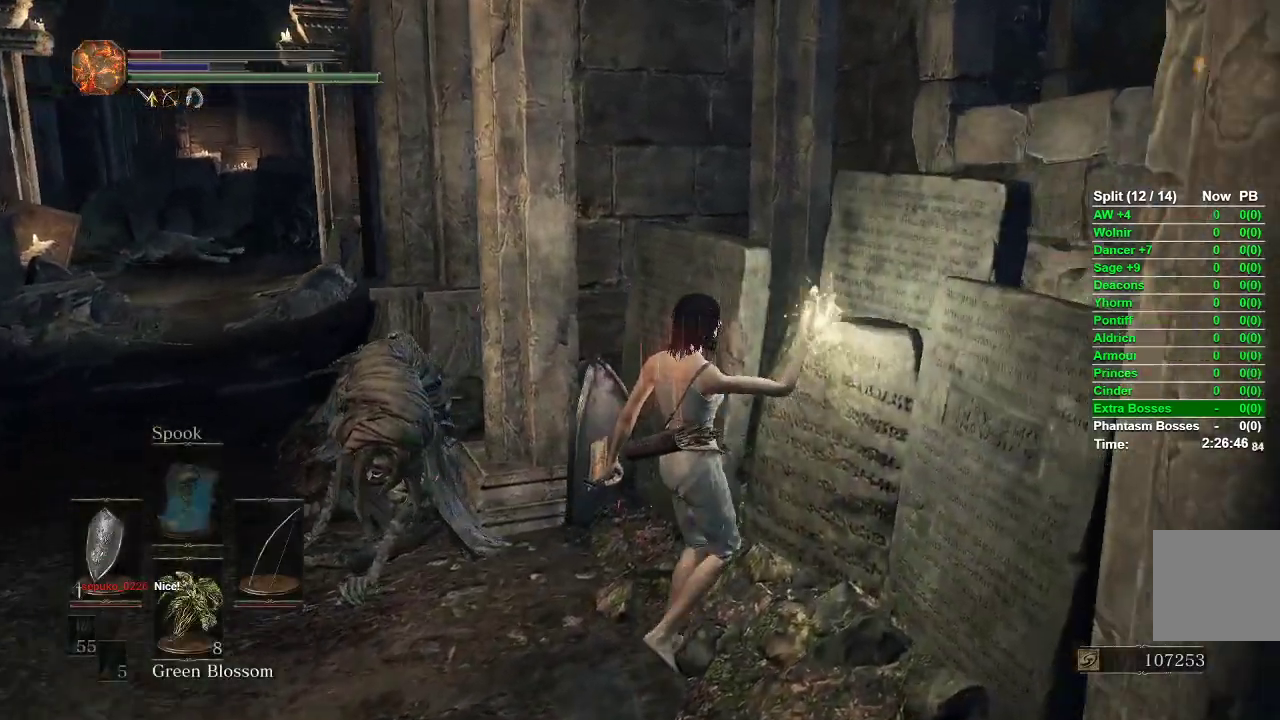
{"buttons": ["A"], "left_stick": "center", "right_stick": "center", "events": [[200, "START", "down"], [300, "START", "up"], [317, "DPAD_RIGHT", "down"], [383, "A", "down"], [417, "DPAD_RIGHT", "up"]]}
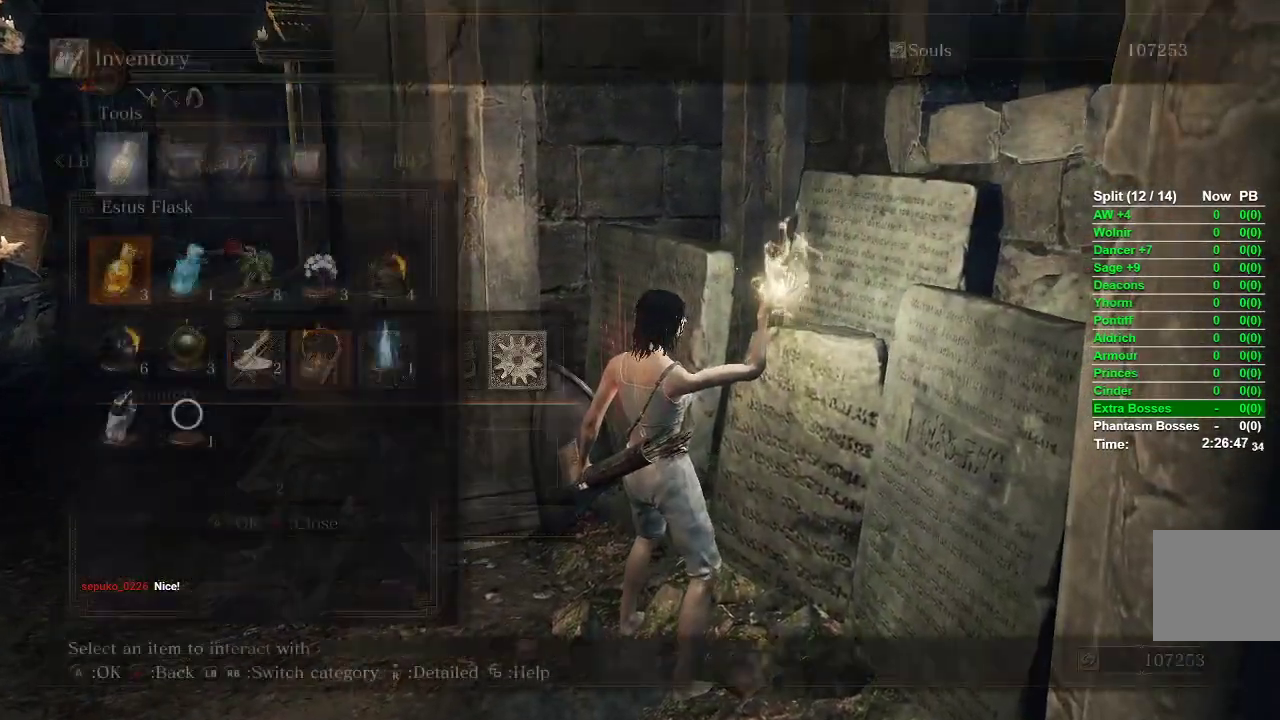
{"buttons": ["DPAD_DOWN"], "left_stick": "center", "right_stick": "center", "events": [[33, "A", "up"], [267, "DPAD_RIGHT", "down"], [350, "DPAD_RIGHT", "up"], [417, "DPAD_DOWN", "down"]]}
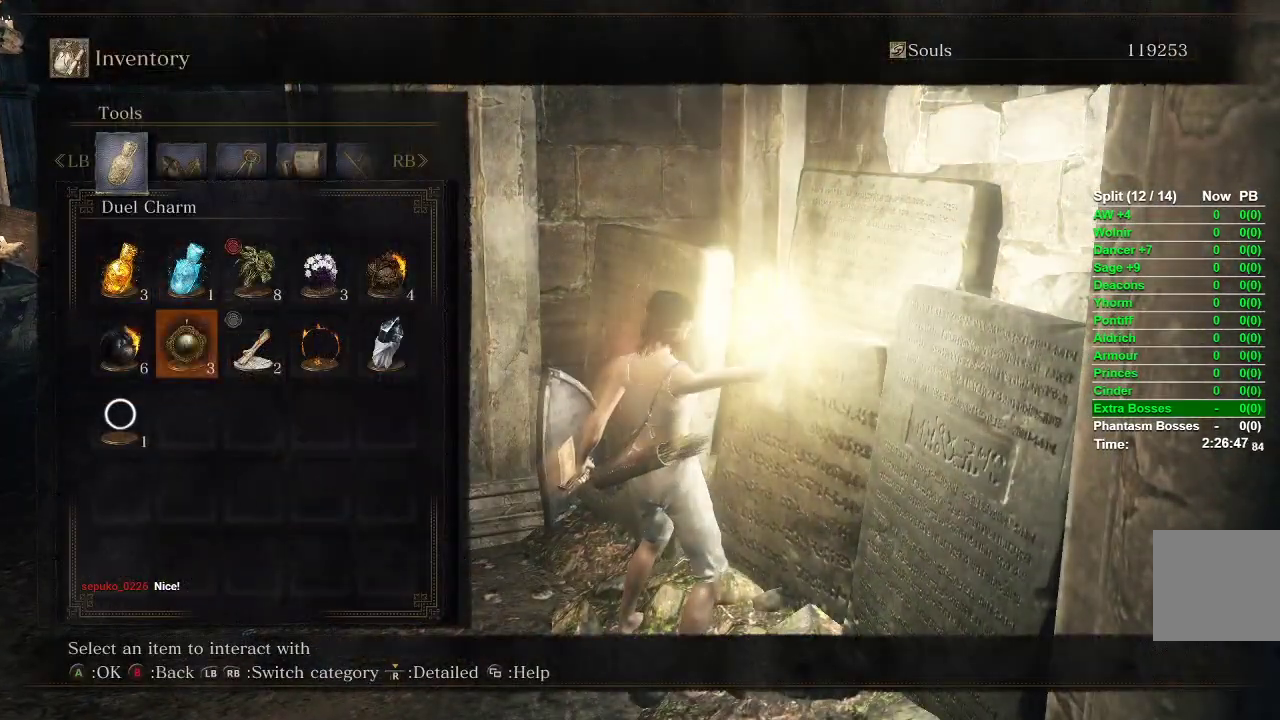
{"buttons": ["DPAD_DOWN"], "left_stick": "center", "right_stick": "center", "events": [[17, "DPAD_DOWN", "up"], [167, "A", "down"], [300, "A", "up"], [450, "DPAD_DOWN", "down"]]}
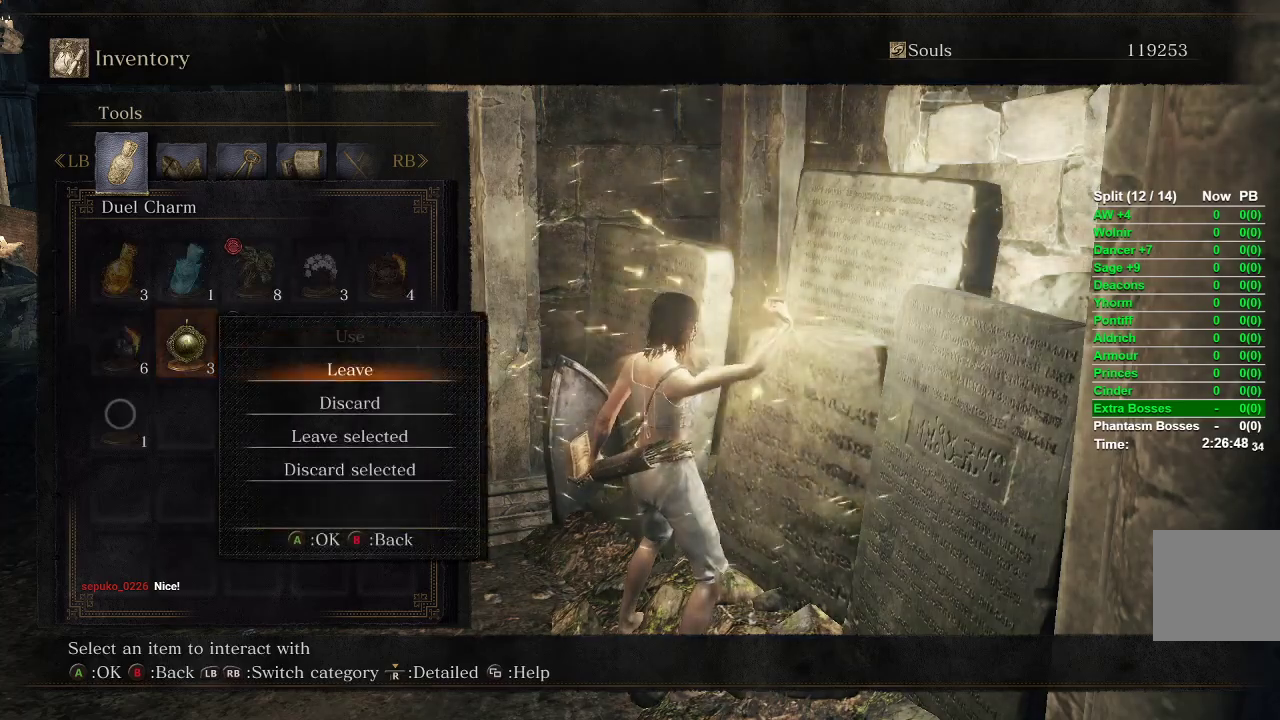
{"buttons": [], "left_stick": "center", "right_stick": "center", "events": [[17, "DPAD_DOWN", "up"], [100, "DPAD_DOWN", "down"], [183, "DPAD_DOWN", "up"], [350, "A", "down"], [467, "A", "up"]]}
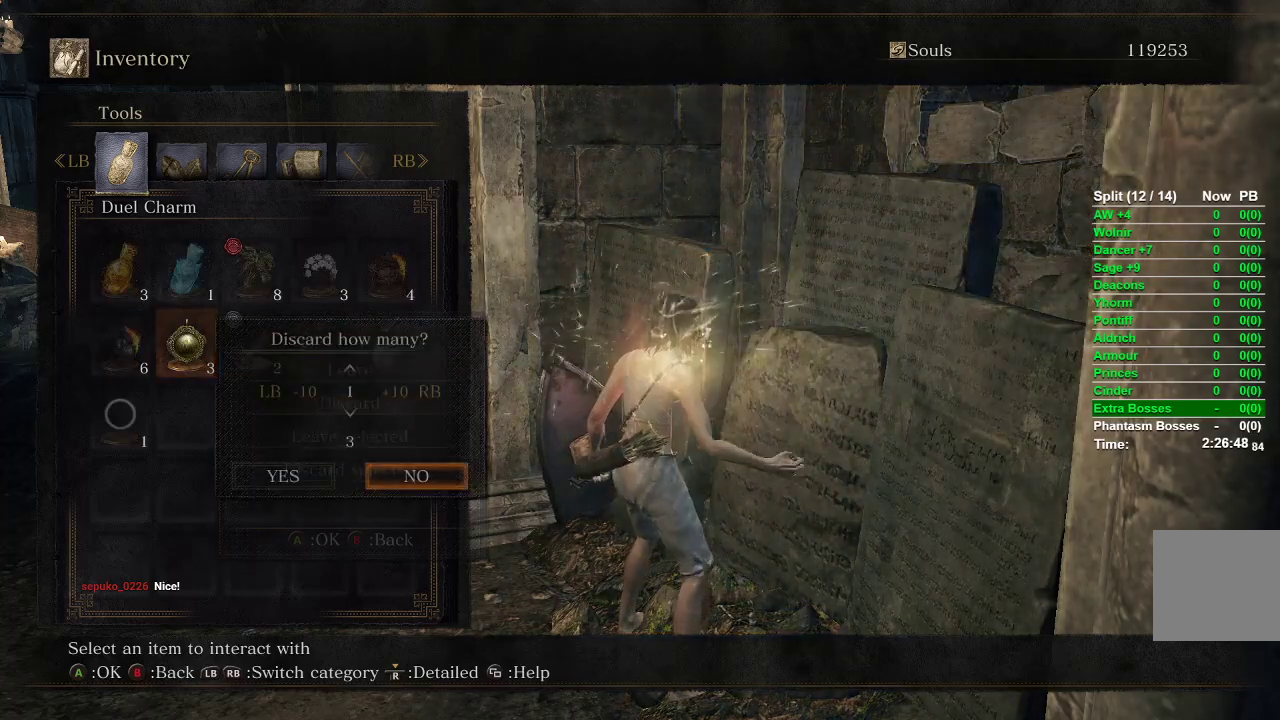
{"buttons": [], "left_stick": "center", "right_stick": "center", "events": [[167, "left_stick", "up-left"], [267, "left_stick", "center"], [400, "DPAD_DOWN", "down"], [450, "DPAD_DOWN", "up"]]}
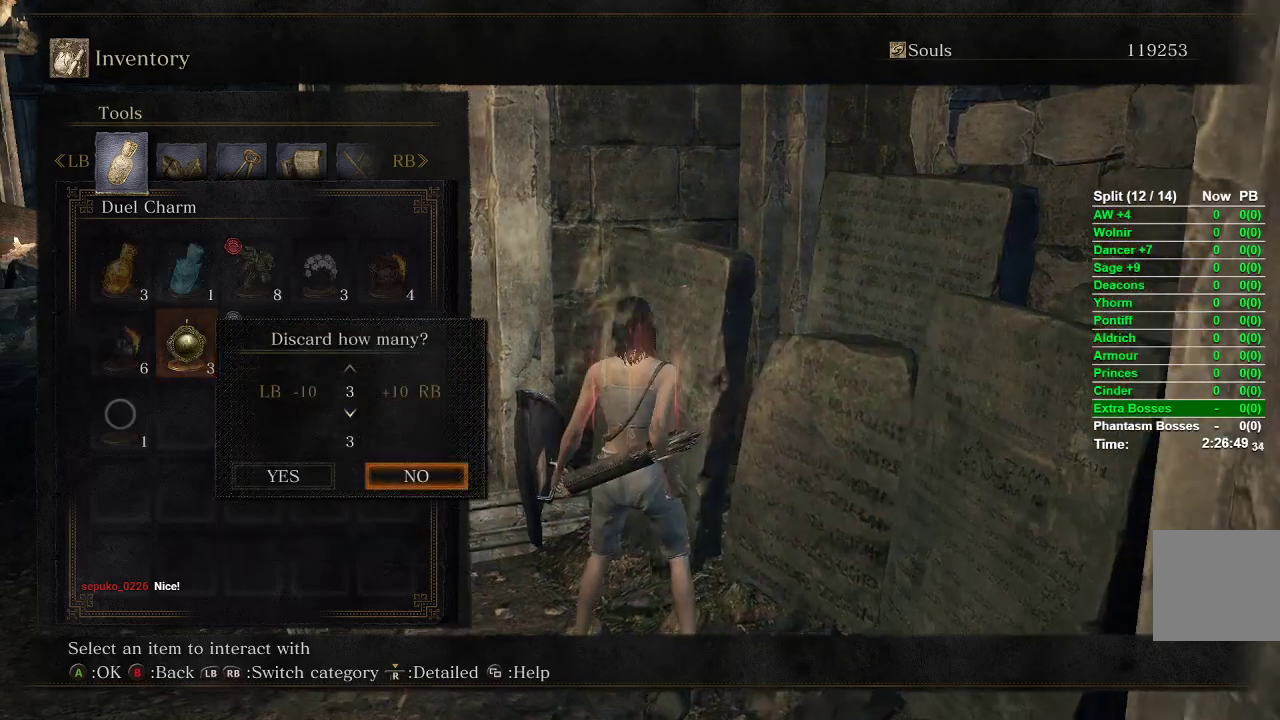
{"buttons": [], "left_stick": "center", "right_stick": "center", "events": [[67, "DPAD_LEFT", "down"], [167, "DPAD_LEFT", "up"], [183, "A", "down"], [283, "A", "up"]]}
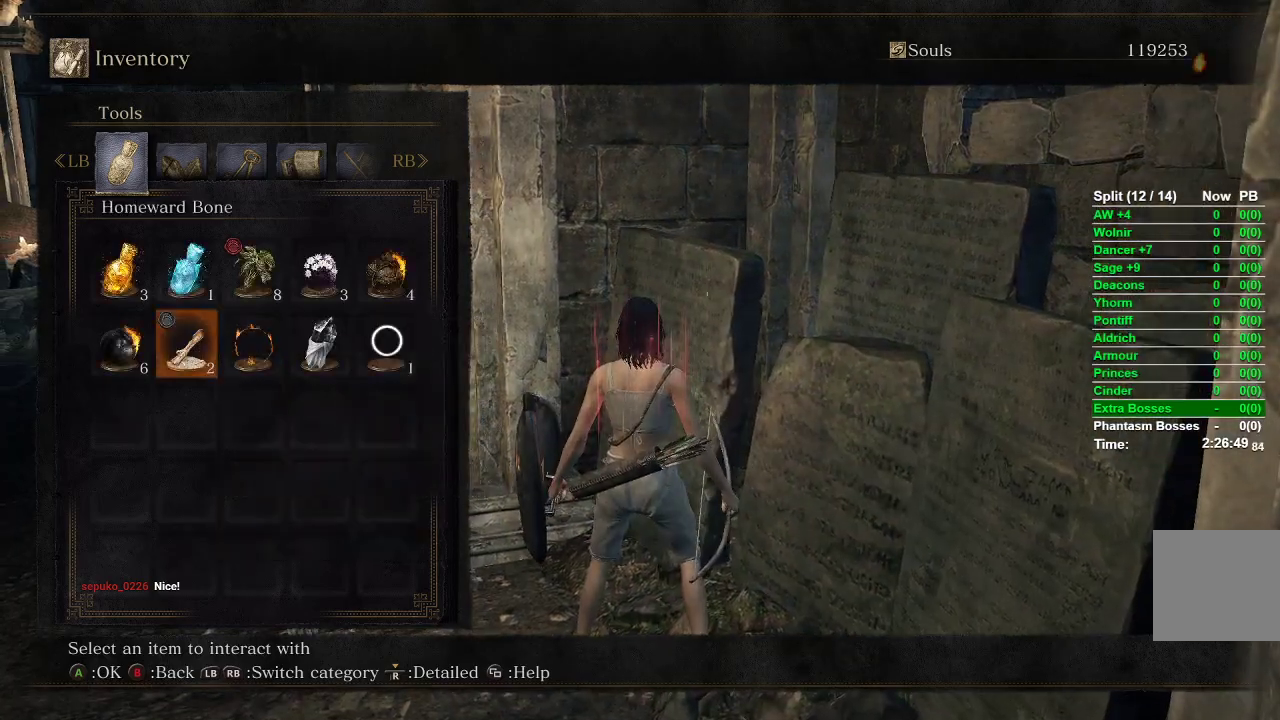
{"buttons": [], "left_stick": "center", "right_stick": "center", "events": [[33, "START", "down"], [167, "START", "up"], [217, "left_stick", "up"], [350, "left_stick", "center"]]}
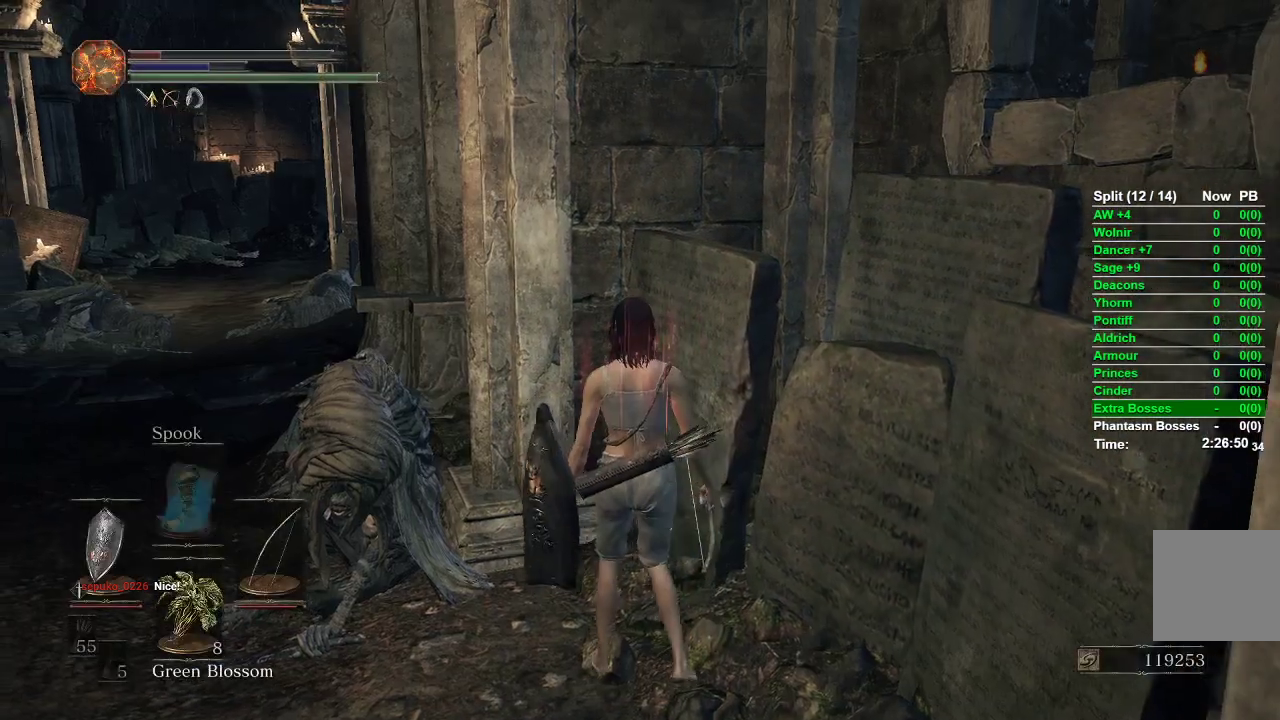
{"buttons": [], "left_stick": "center", "right_stick": "center", "events": []}
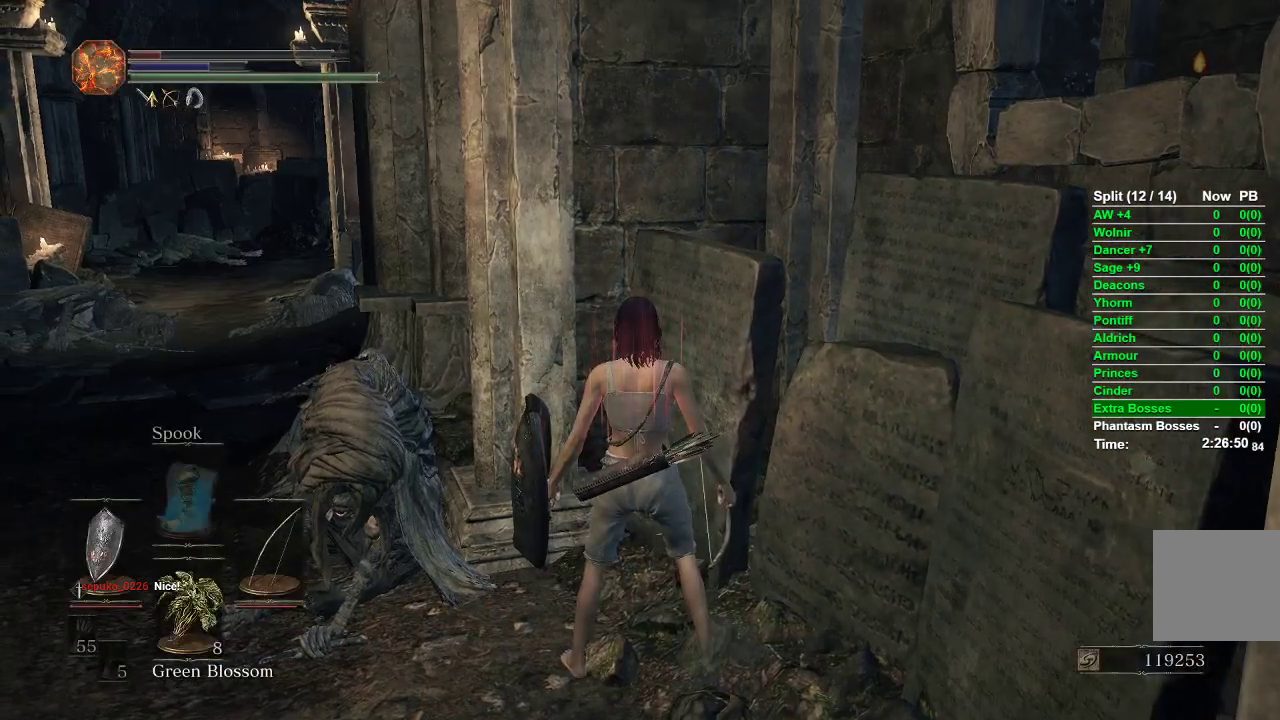
{"buttons": [], "left_stick": "up", "right_stick": "center", "events": [[150, "left_stick", "up-left"], [483, "left_stick", "up"]]}
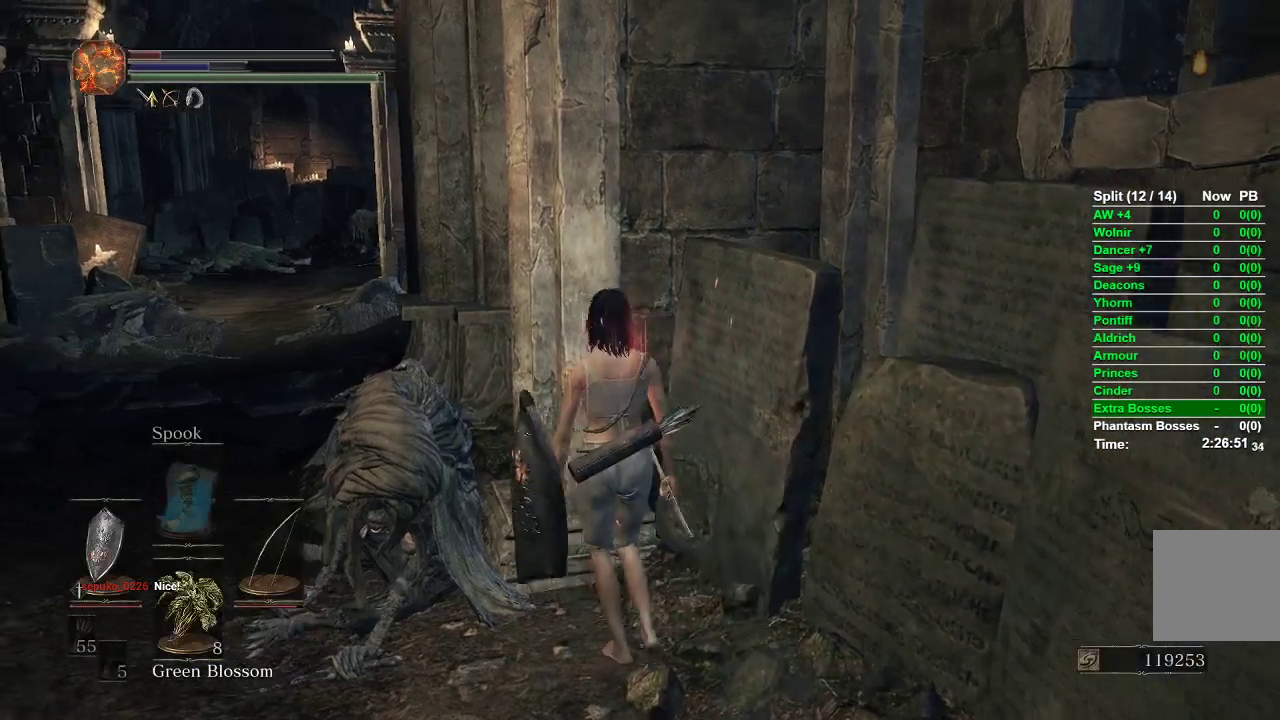
{"buttons": [], "left_stick": "center", "right_stick": "center", "events": [[100, "right_stick", "down-right"], [233, "left_stick", "center"], [250, "right_stick", "center"]]}
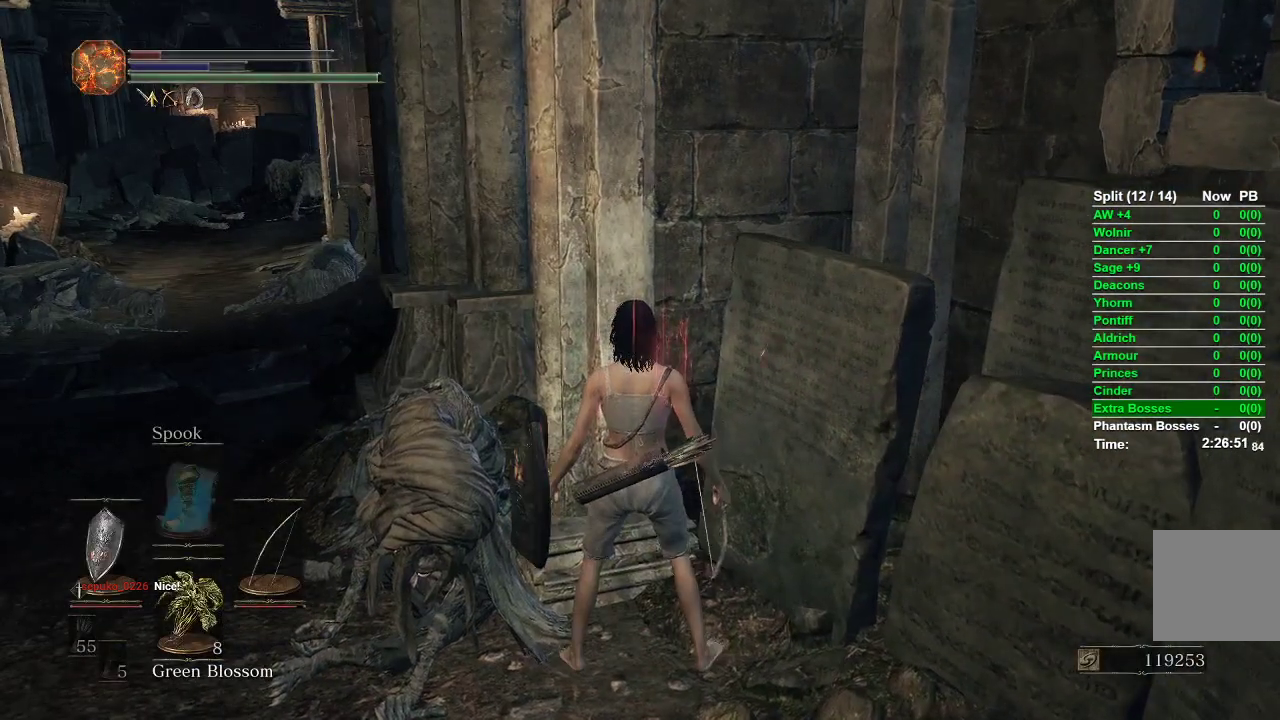
{"buttons": [], "left_stick": "center", "right_stick": "center", "events": []}
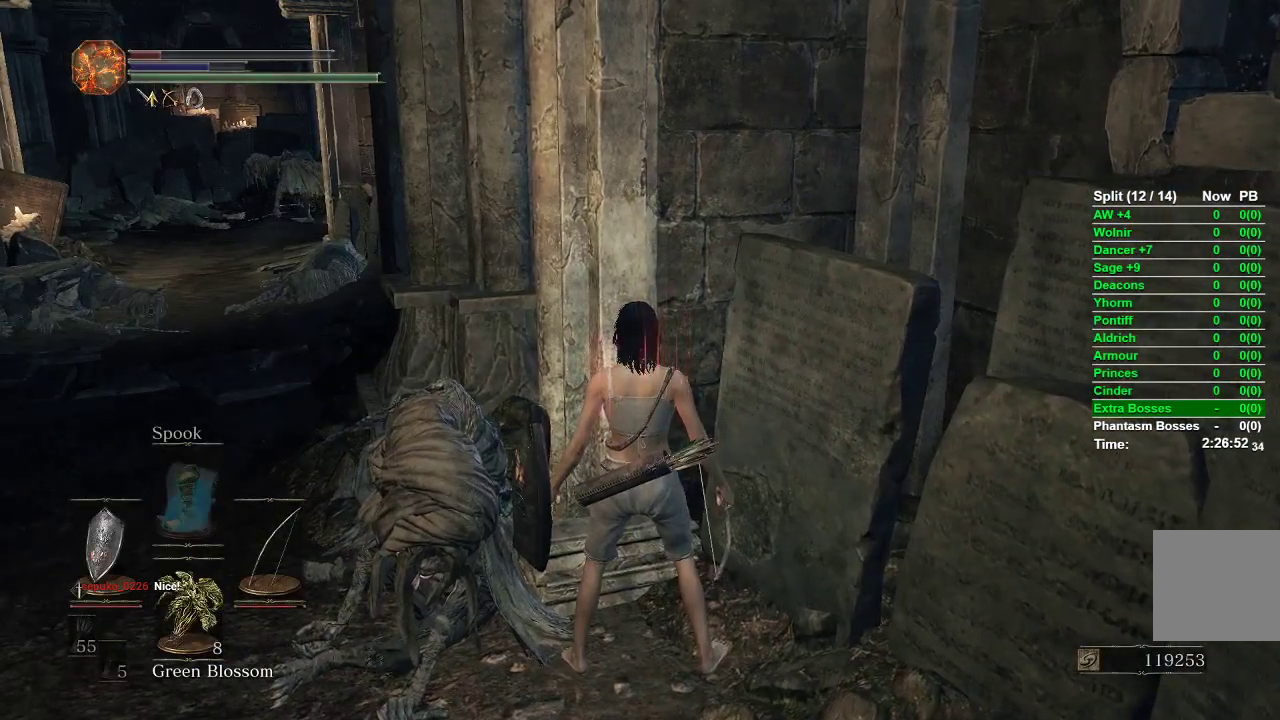
{"buttons": [], "left_stick": "center", "right_stick": "center", "events": []}